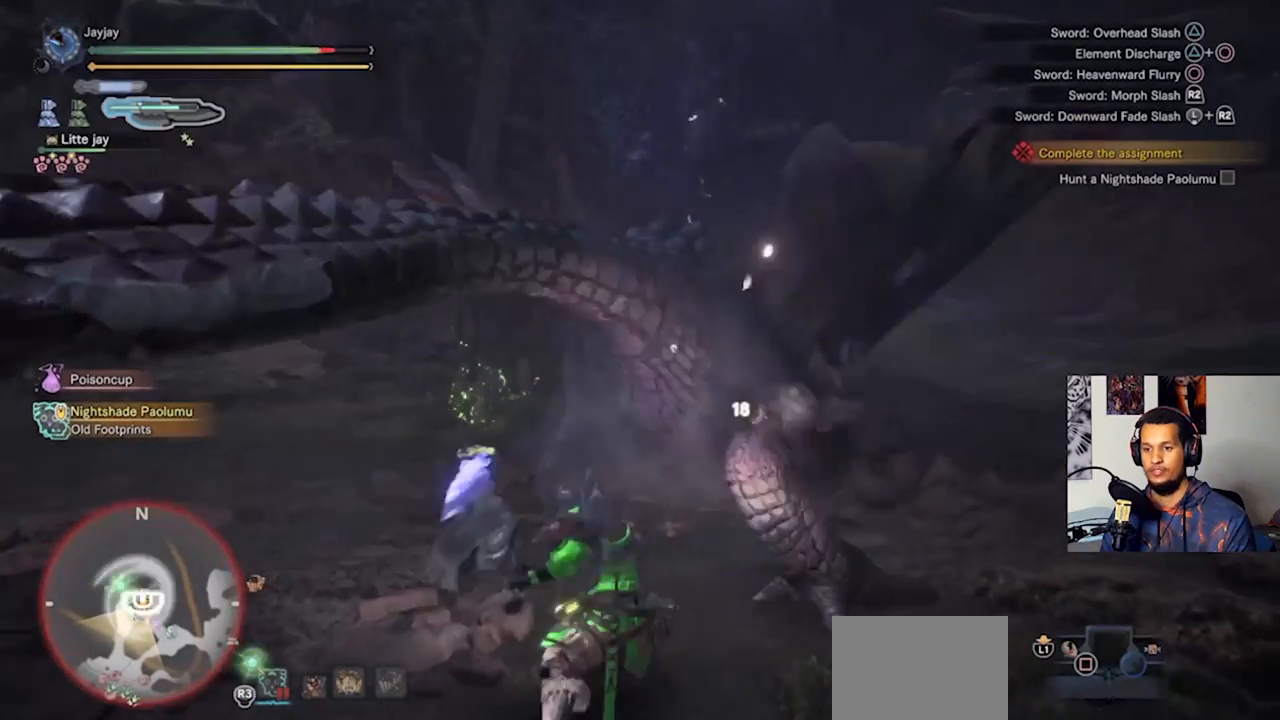
Gameplay with a controller (PlayStation layout); each line is a JSON object with the inputs held at the frame after it. "events" lists button and stick changes between this image and that frame as [ms after this image, input, new state], when the widget could be followed in between. Not read: R3.
{"buttons": ["CIRCLE"], "left_stick": "up", "right_stick": "center", "events": [[100, "CIRCLE", "down"], [167, "CIRCLE", "up"], [267, "CIRCLE", "down"], [367, "CIRCLE", "up"], [433, "CIRCLE", "down"]]}
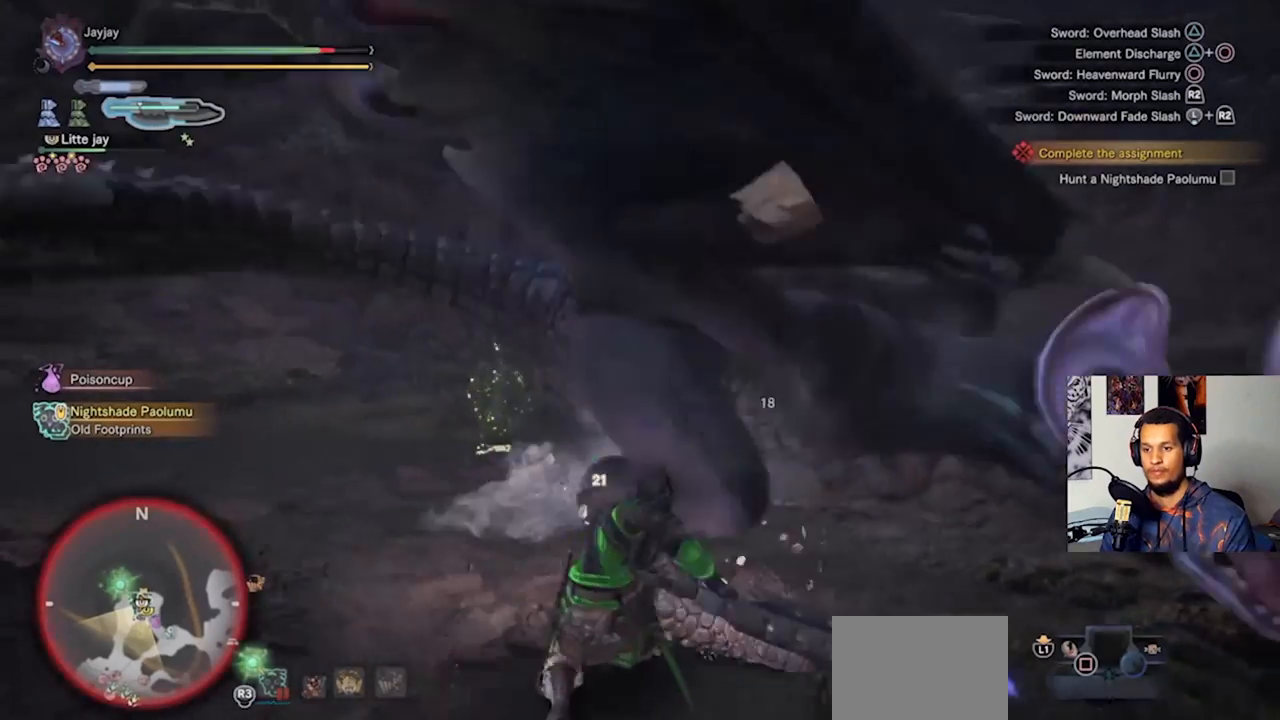
{"buttons": [], "left_stick": "up", "right_stick": "center", "events": [[33, "CIRCLE", "up"], [100, "CIRCLE", "down"], [200, "CIRCLE", "up"], [333, "R2", "down"], [433, "R2", "up"]]}
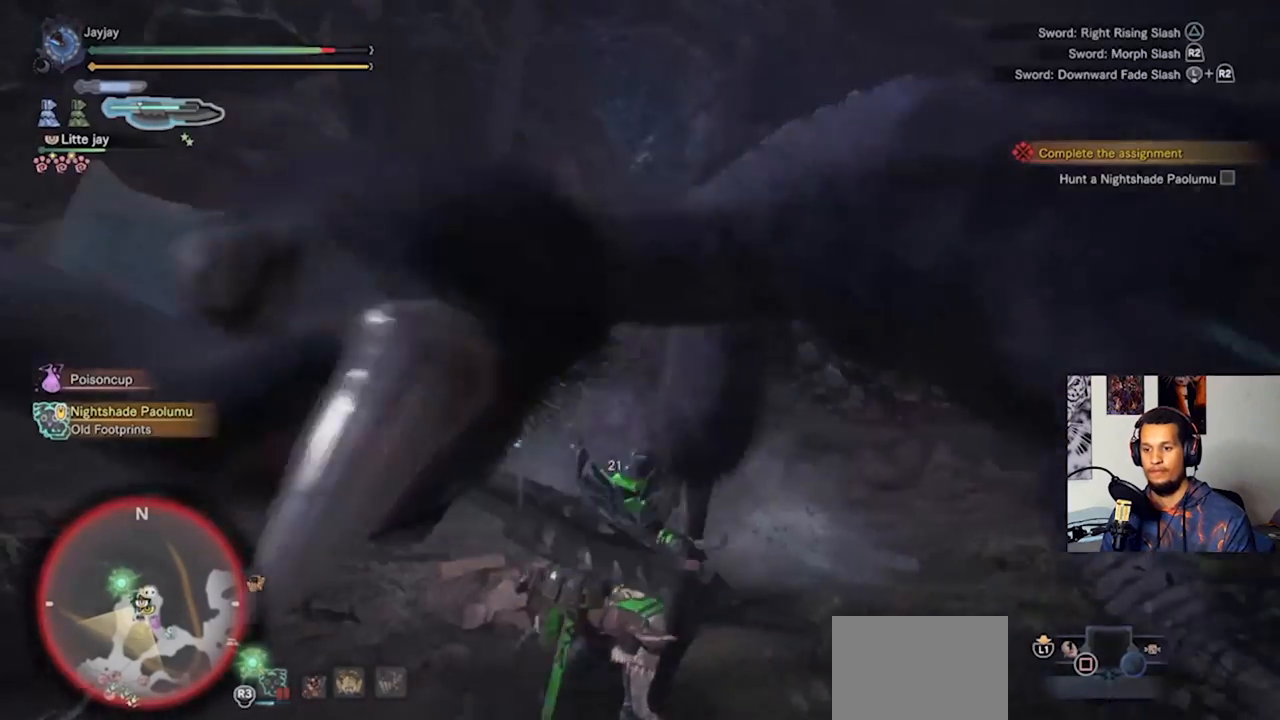
{"buttons": [], "left_stick": "up", "right_stick": "right", "events": [[33, "R2", "down"], [133, "R2", "up"], [167, "right_stick", "right"], [200, "R2", "down"], [300, "R2", "up"], [367, "R2", "down"], [467, "R2", "up"]]}
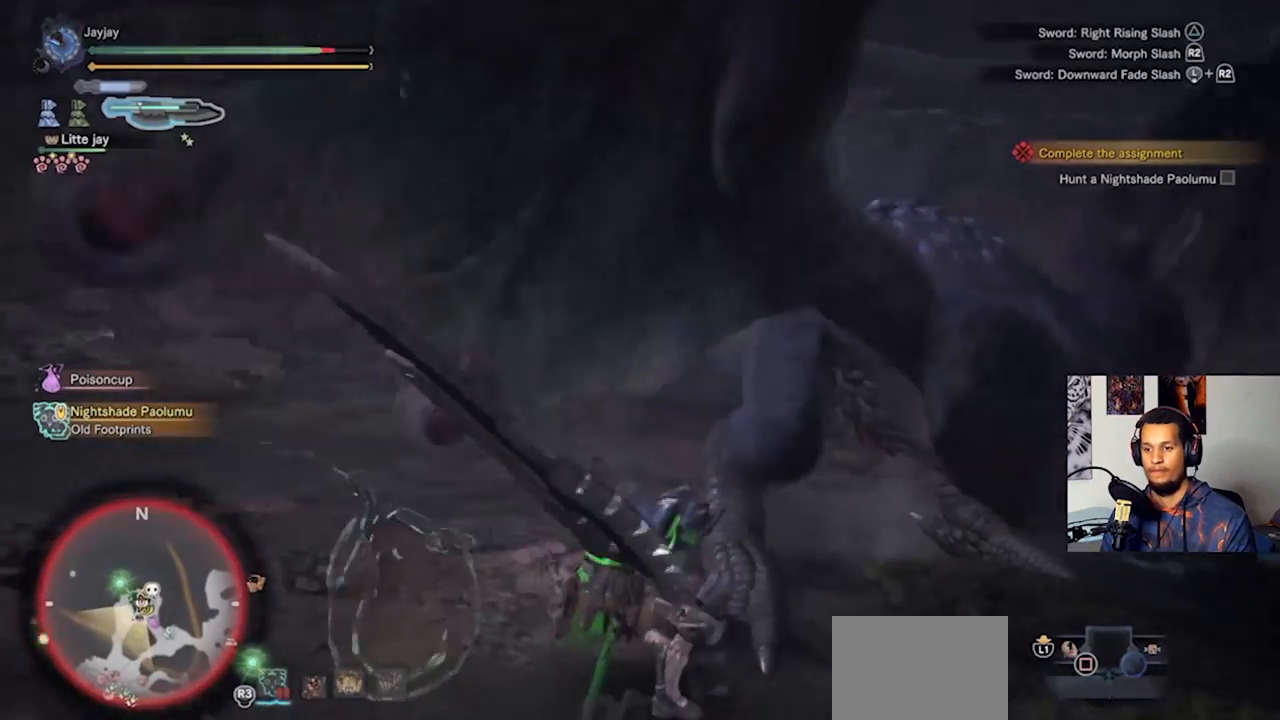
{"buttons": [], "left_stick": "up", "right_stick": "right", "events": [[67, "R2", "down"], [133, "R2", "up"], [233, "R2", "down"], [333, "R2", "up"]]}
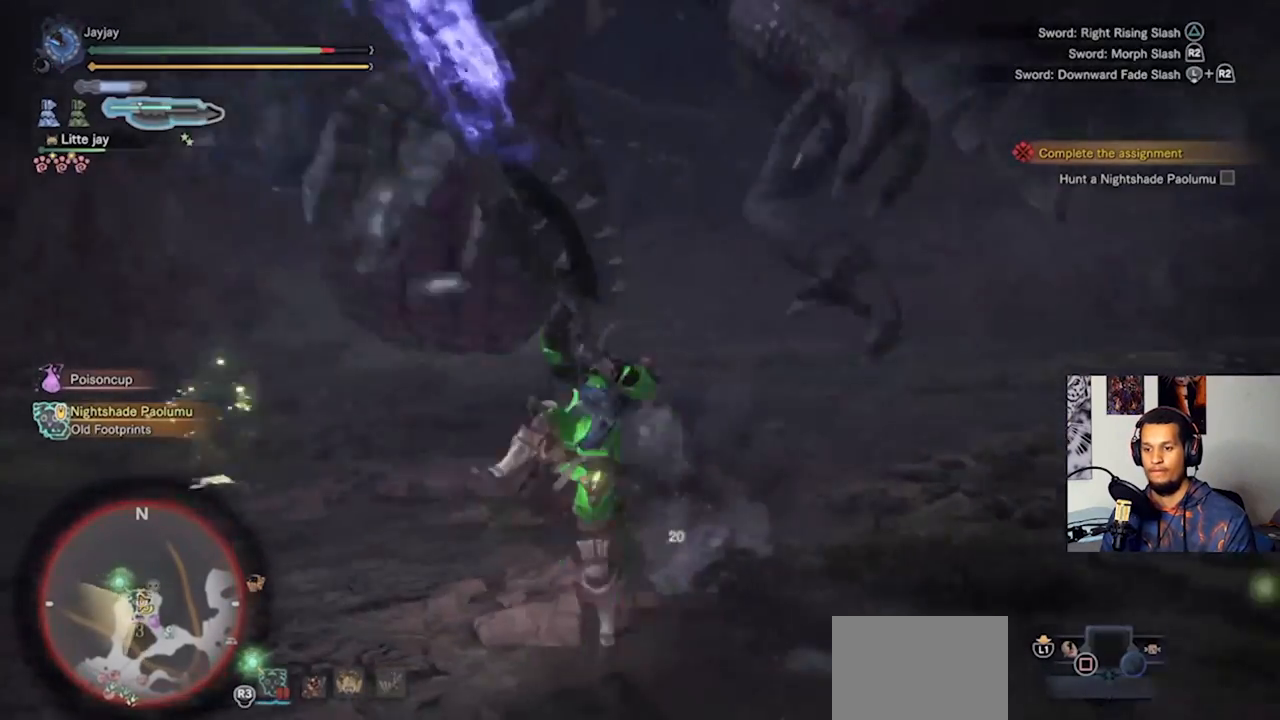
{"buttons": ["R2"], "left_stick": "up", "right_stick": "center", "events": [[167, "right_stick", "center"], [433, "R2", "down"]]}
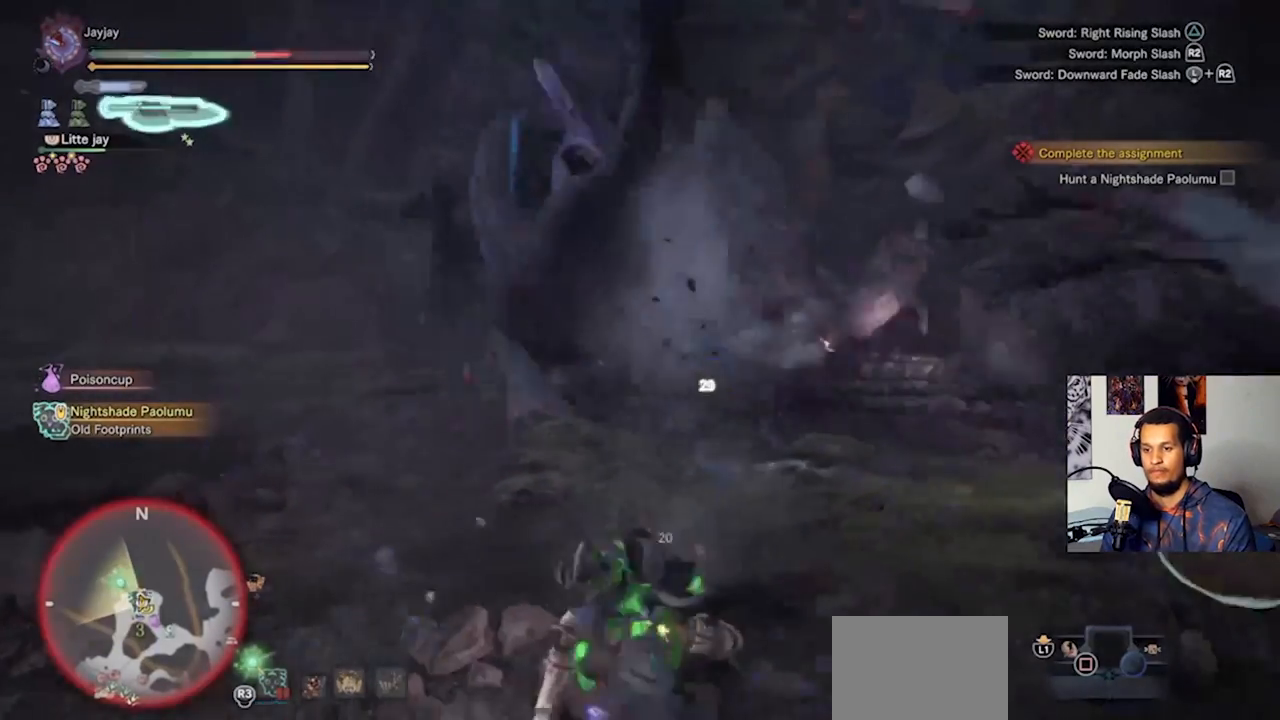
{"buttons": [], "left_stick": "left", "right_stick": "center", "events": [[67, "R2", "up"], [67, "left_stick", "up-left"], [167, "left_stick", "left"]]}
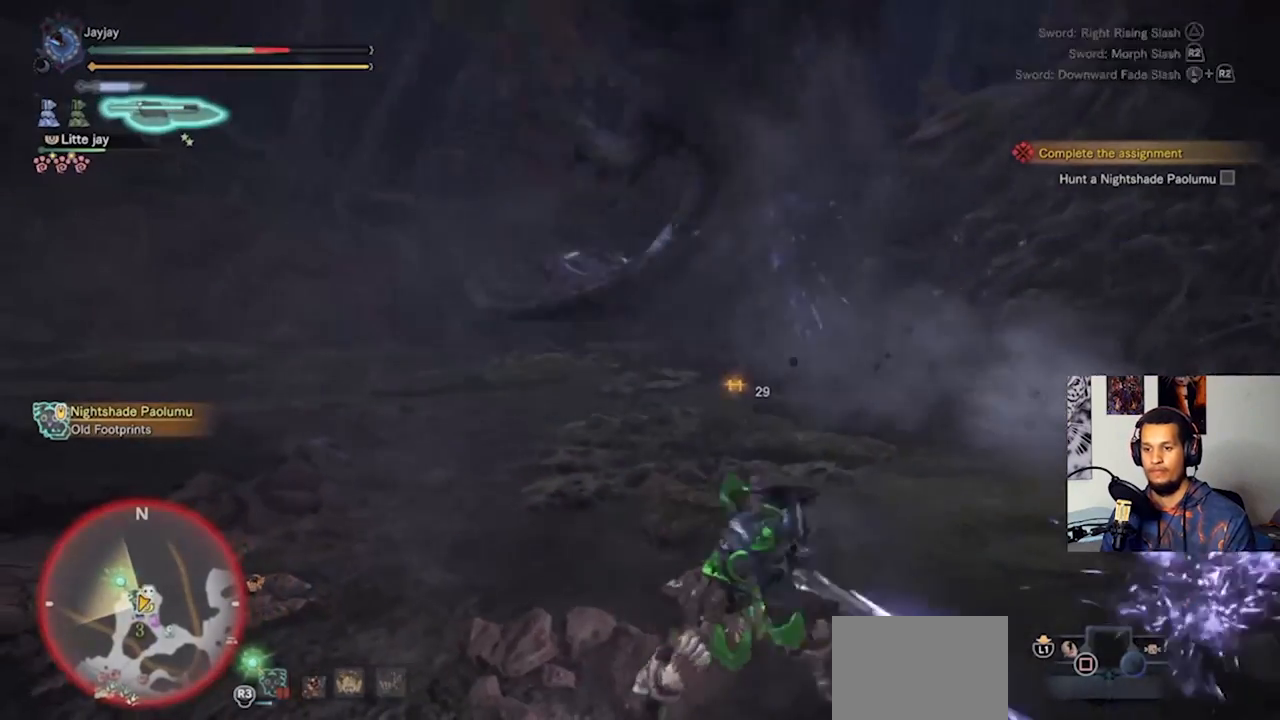
{"buttons": [], "left_stick": "left", "right_stick": "center", "events": [[33, "CROSS", "down"], [67, "START", "down"], [133, "CROSS", "up"], [200, "CROSS", "down"], [300, "CROSS", "up"], [300, "START", "up"]]}
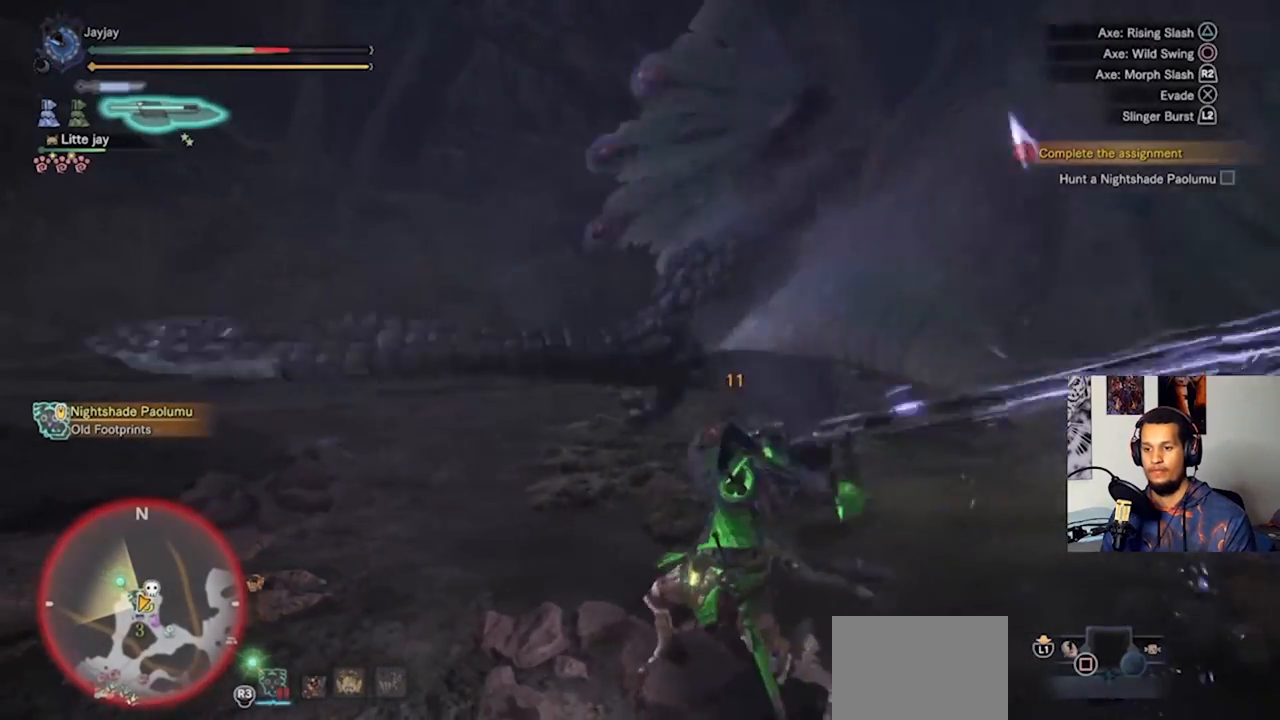
{"buttons": [], "left_stick": "left", "right_stick": "center", "events": [[100, "CROSS", "down"], [233, "CROSS", "up"], [300, "CROSS", "down"], [433, "CROSS", "up"]]}
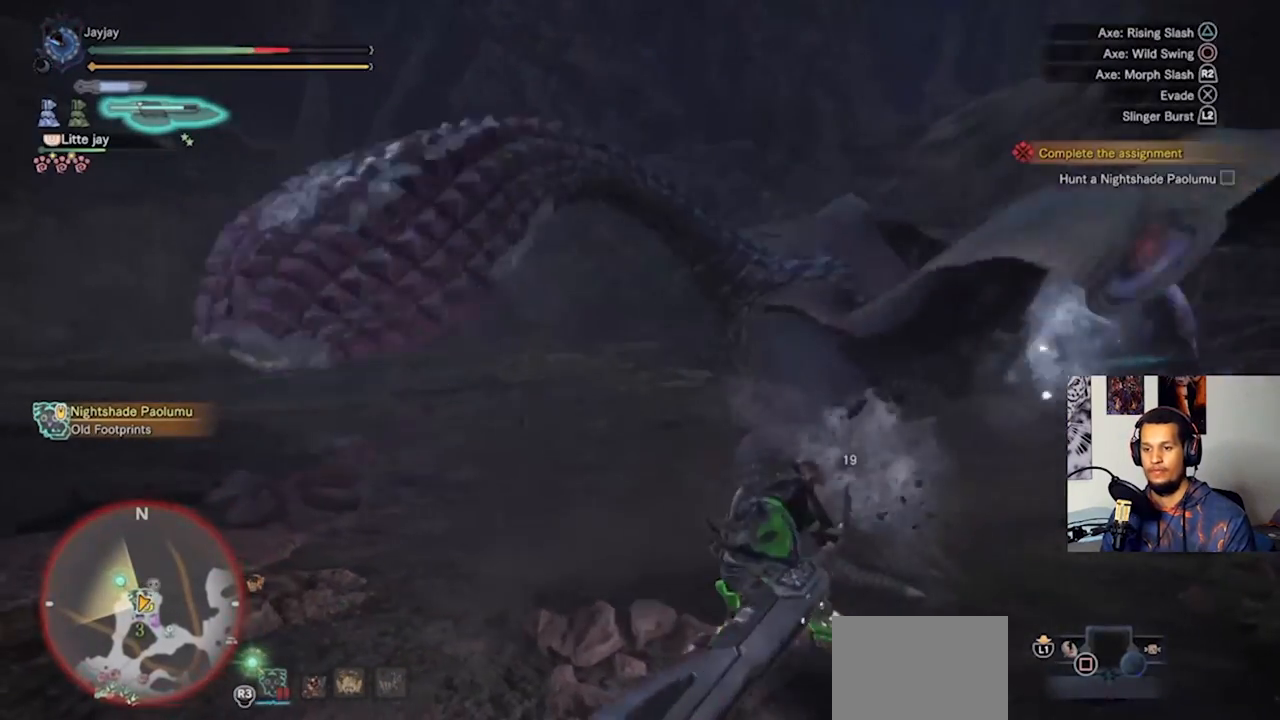
{"buttons": ["SQUARE"], "left_stick": "left", "right_stick": "center", "events": [[33, "CROSS", "down"], [133, "CROSS", "up"], [467, "SQUARE", "down"]]}
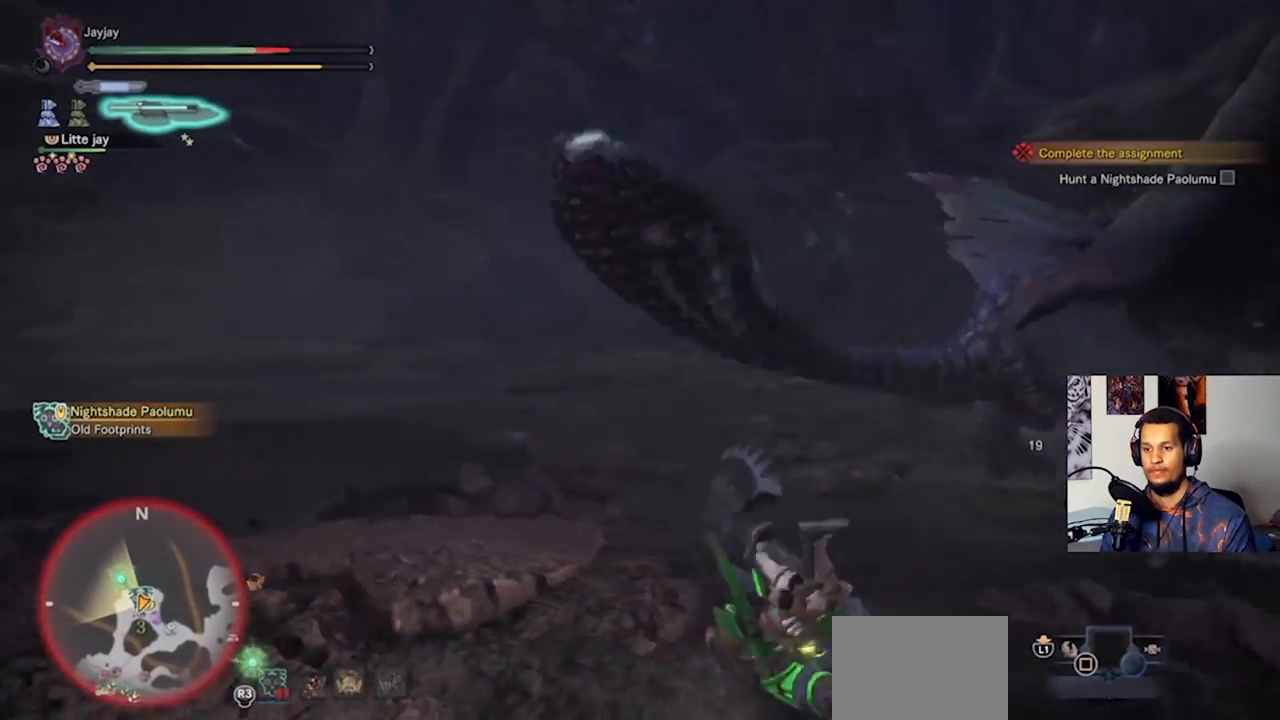
{"buttons": ["SQUARE"], "left_stick": "down-left", "right_stick": "center", "events": [[67, "SQUARE", "up"], [133, "SQUARE", "down"], [133, "left_stick", "down-left"], [200, "SQUARE", "up"], [300, "SQUARE", "down"], [367, "SQUARE", "up"], [467, "SQUARE", "down"]]}
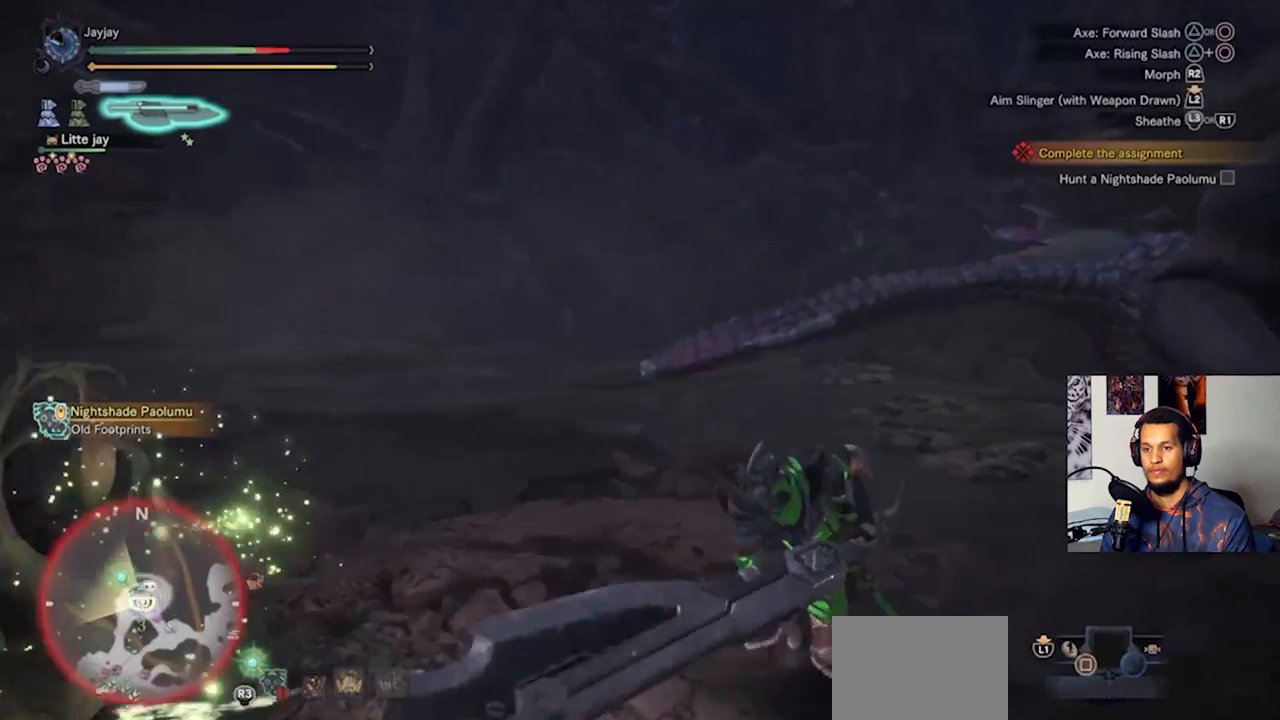
{"buttons": [], "left_stick": "down-left", "right_stick": "right", "events": [[33, "SQUARE", "up"], [100, "SQUARE", "down"], [133, "SQUARE", "up"], [333, "right_stick", "right"]]}
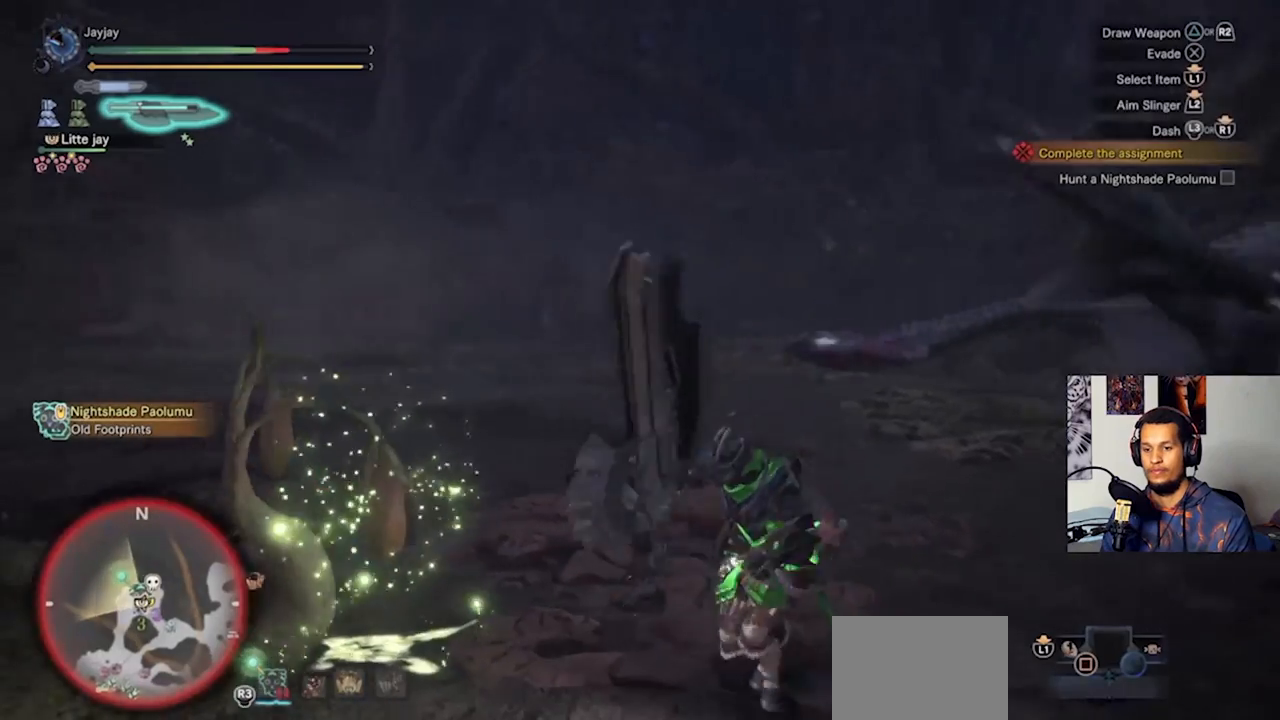
{"buttons": [], "left_stick": "down-left", "right_stick": "center", "events": [[167, "right_stick", "center"]]}
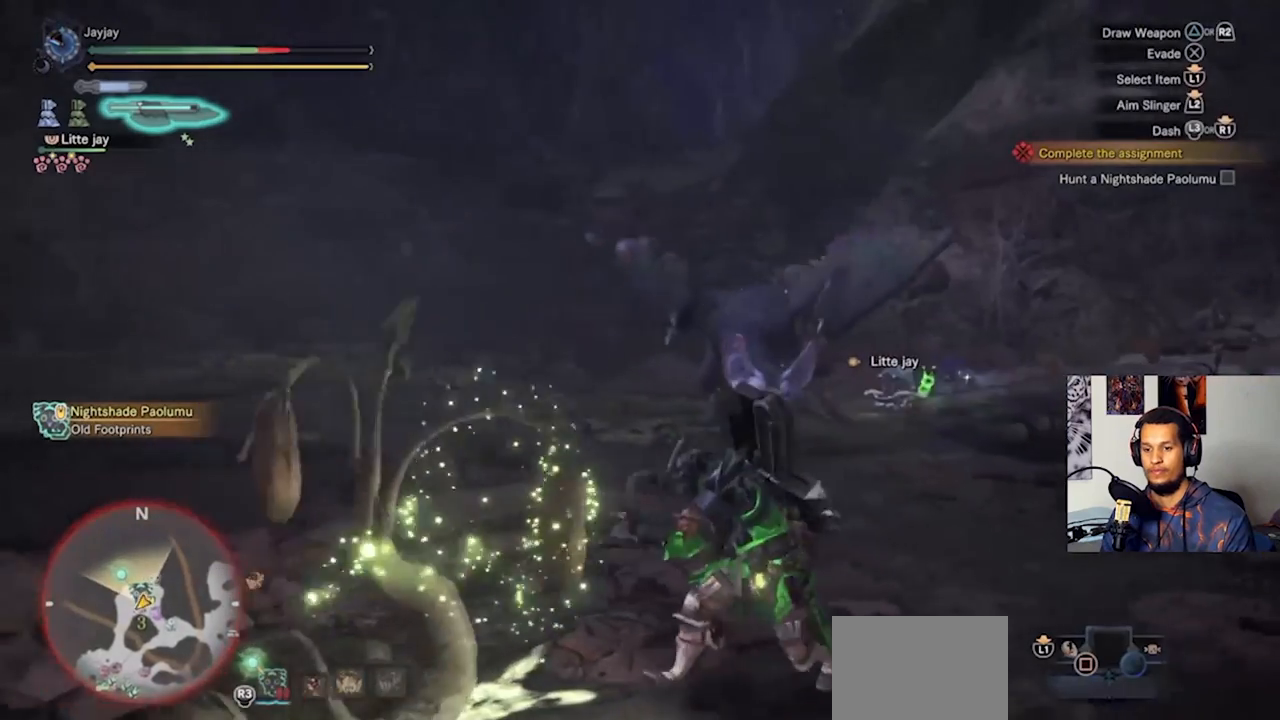
{"buttons": [], "left_stick": "left", "right_stick": "center", "events": [[200, "left_stick", "left"], [267, "L3", "down"], [400, "CIRCLE", "down"], [400, "L3", "up"], [500, "CIRCLE", "up"]]}
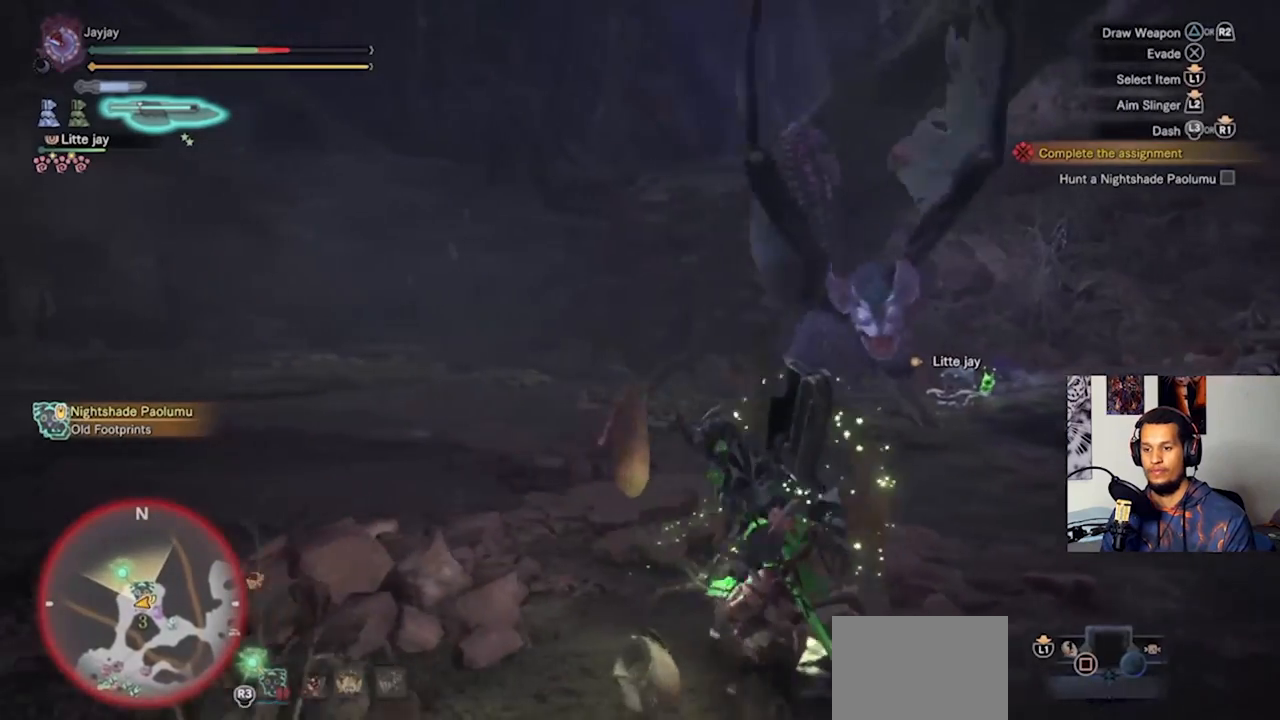
{"buttons": [], "left_stick": "left", "right_stick": "center", "events": [[400, "right_stick", "right"], [500, "right_stick", "center"]]}
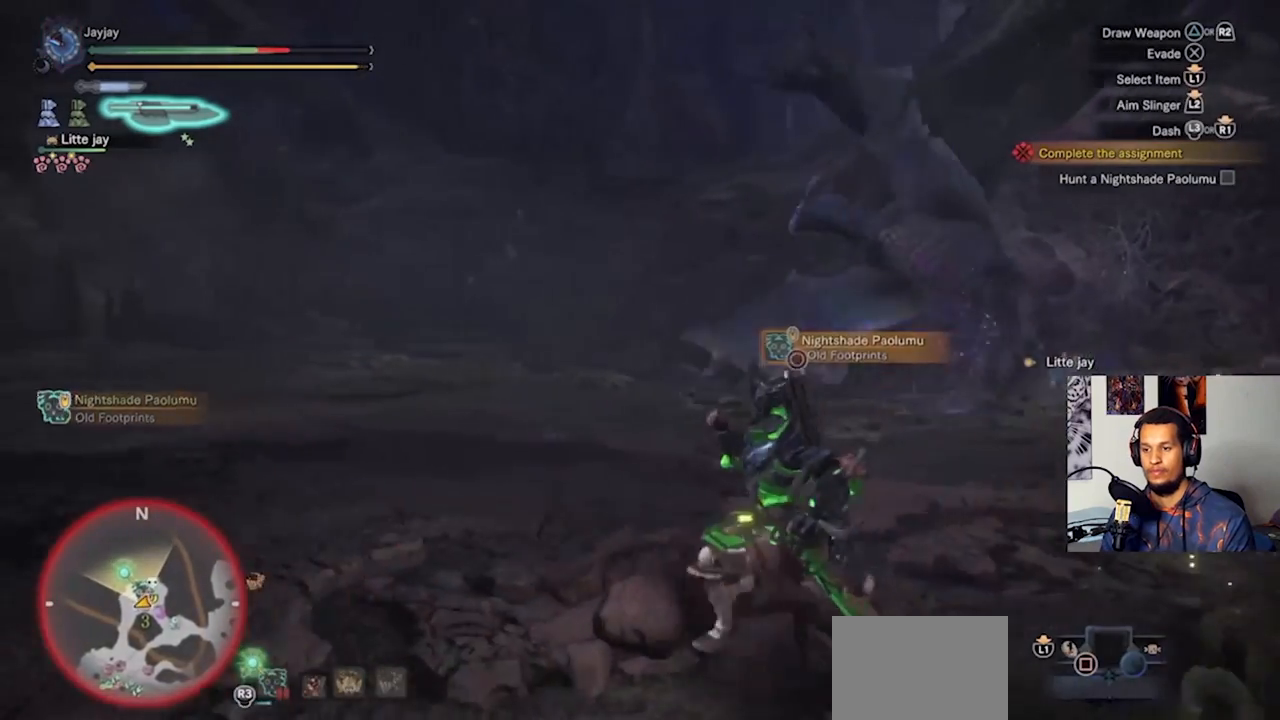
{"buttons": [], "left_stick": "down-right", "right_stick": "down-right"}
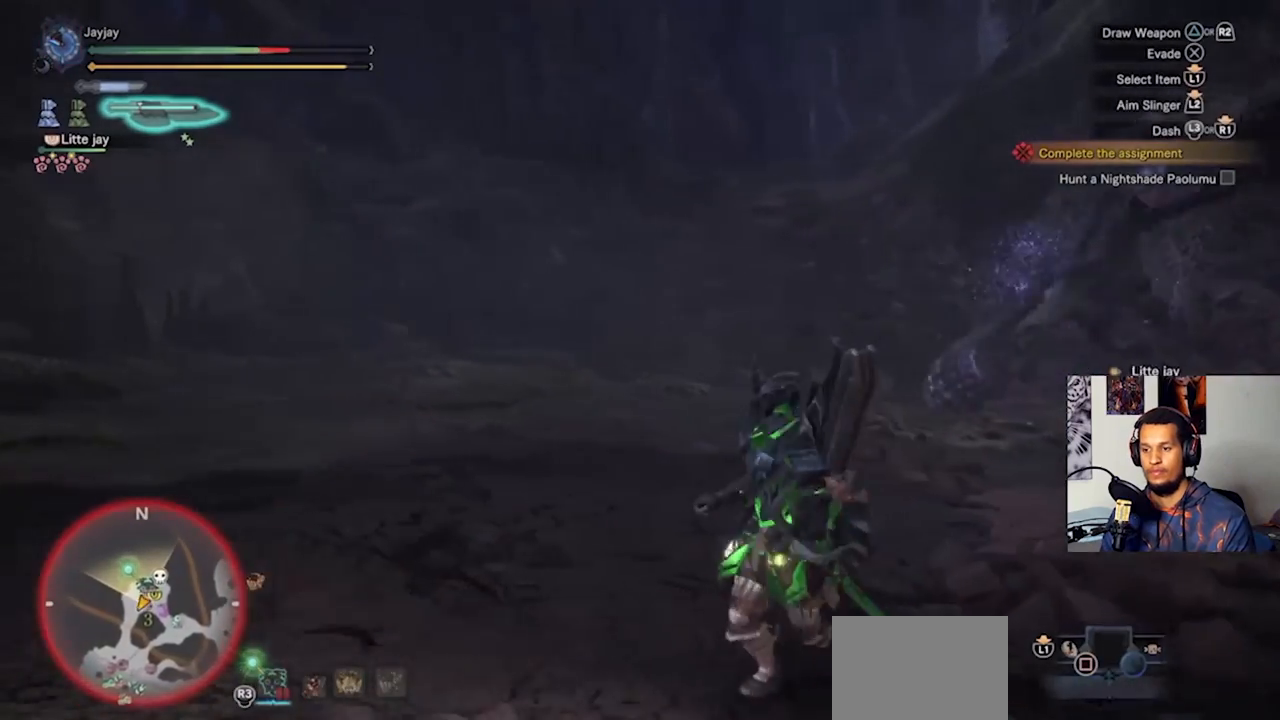
{"buttons": [], "left_stick": "right", "right_stick": "center", "events": [[100, "left_stick", "right"], [167, "right_stick", "center"]]}
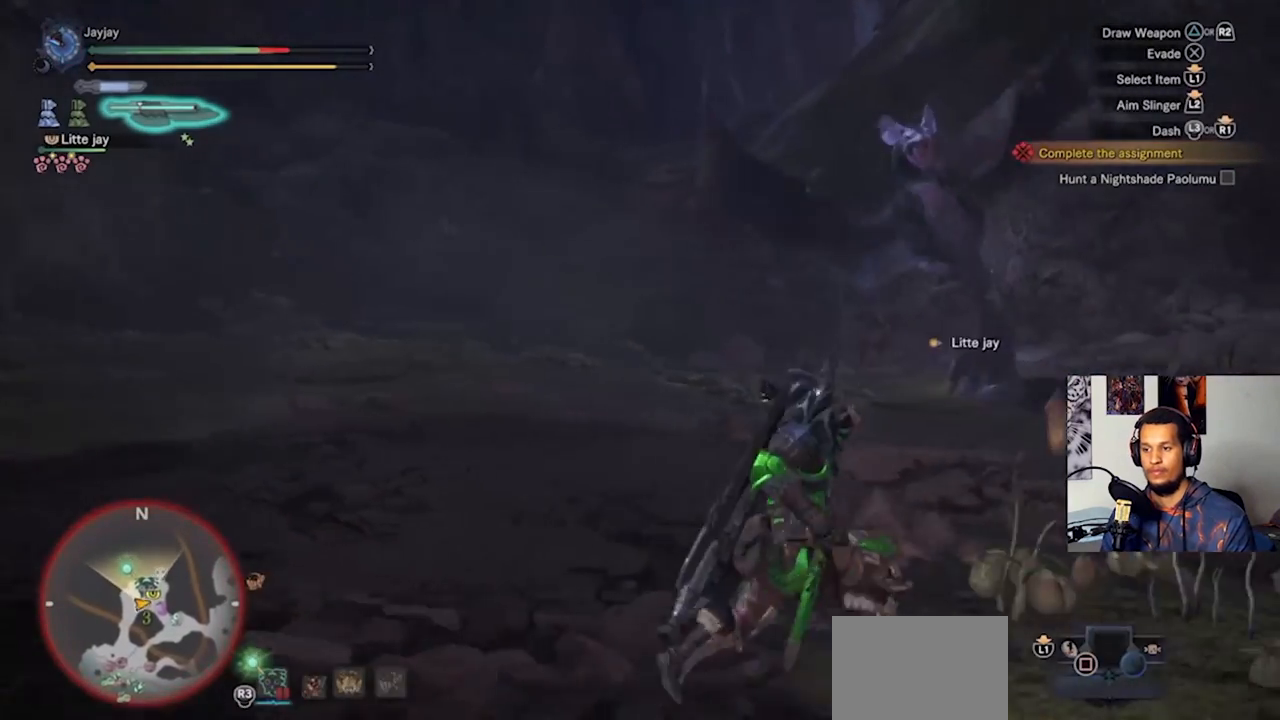
{"buttons": [], "left_stick": "down-right", "right_stick": "center", "events": [[433, "left_stick", "down-right"]]}